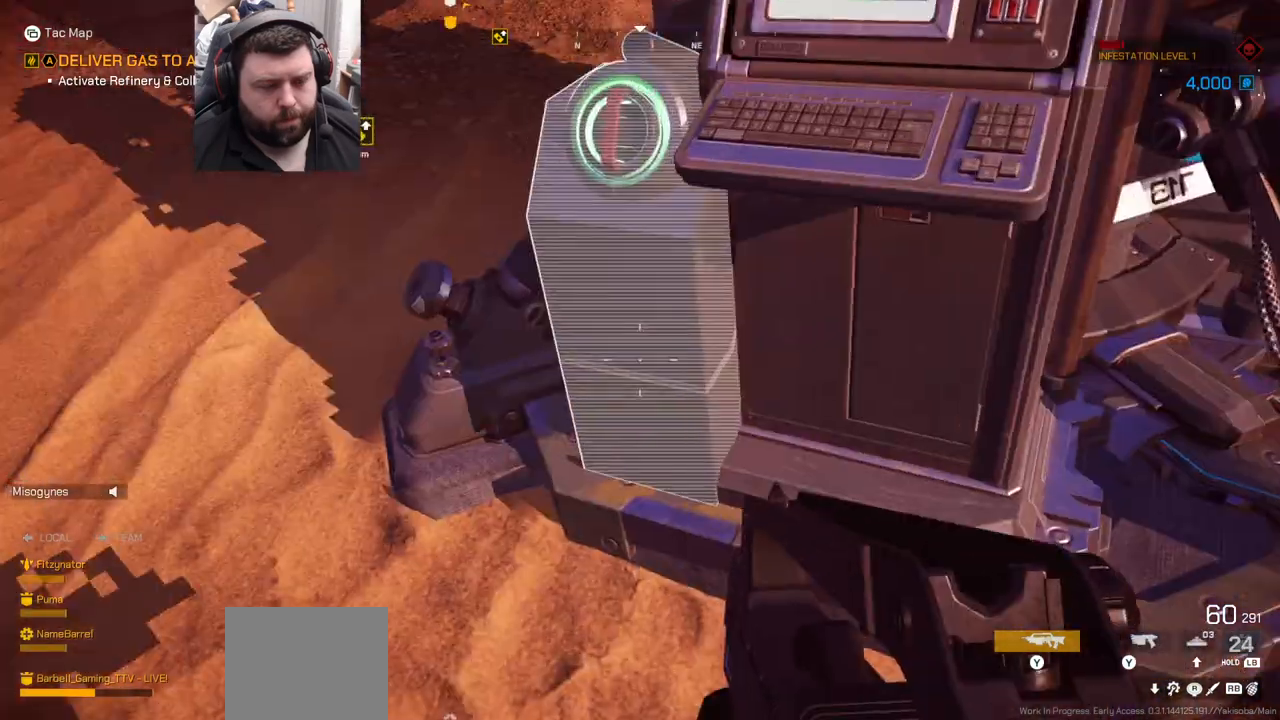
Gameplay with a controller (PlayStation layout); each line is a JSON object with the inputs held at the frame after it. "events" lists button and stick changes between this image and that frame as [ms after this image, input, new state], when the widget could be followed in between. Not read: L1.
{"buttons": ["SQUARE"], "left_stick": "center", "right_stick": "center", "events": [[283, "left_stick", "up"], [333, "left_stick", "center"], [500, "SQUARE", "down"]]}
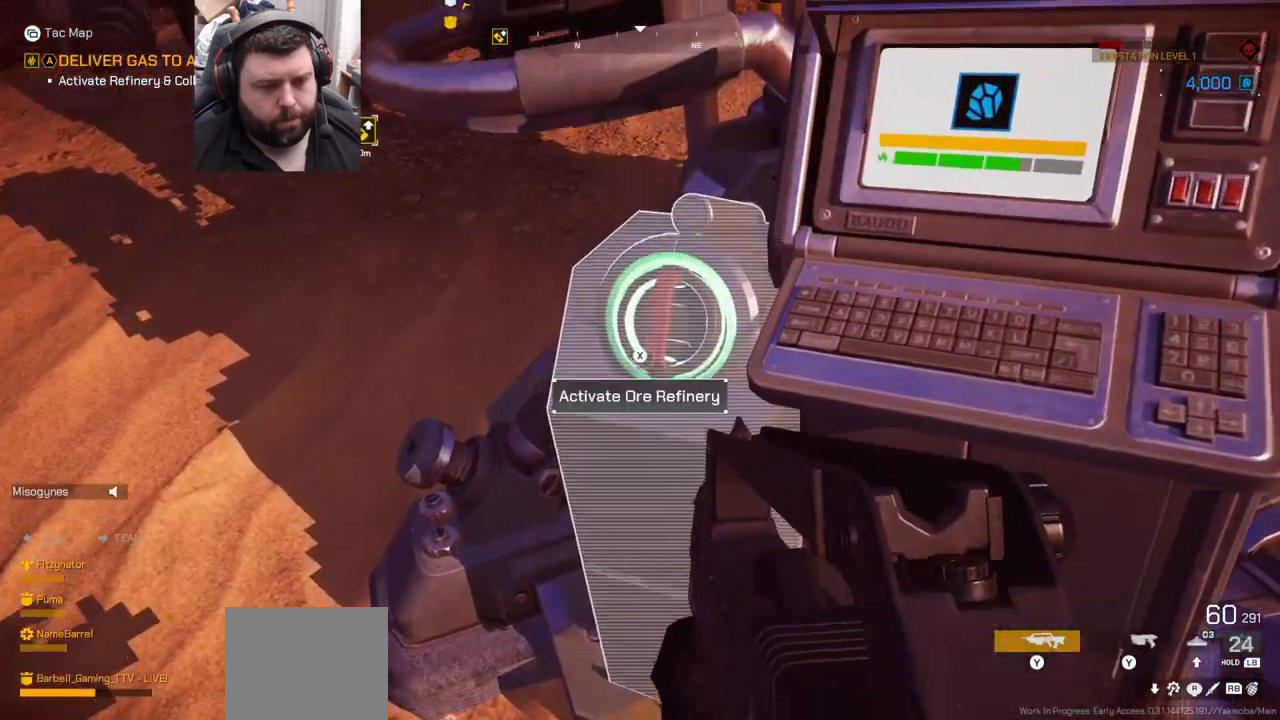
{"buttons": ["SQUARE"], "left_stick": "center", "right_stick": "center", "events": []}
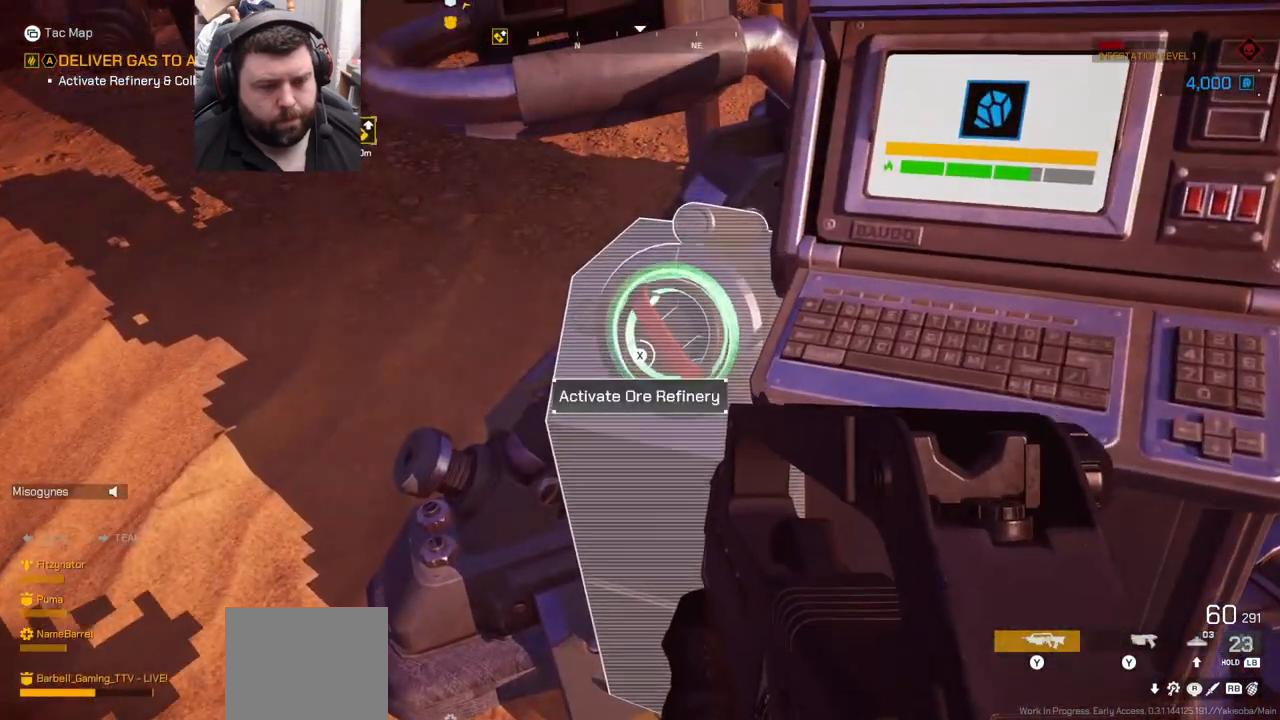
{"buttons": ["SQUARE"], "left_stick": "center", "right_stick": "center", "events": []}
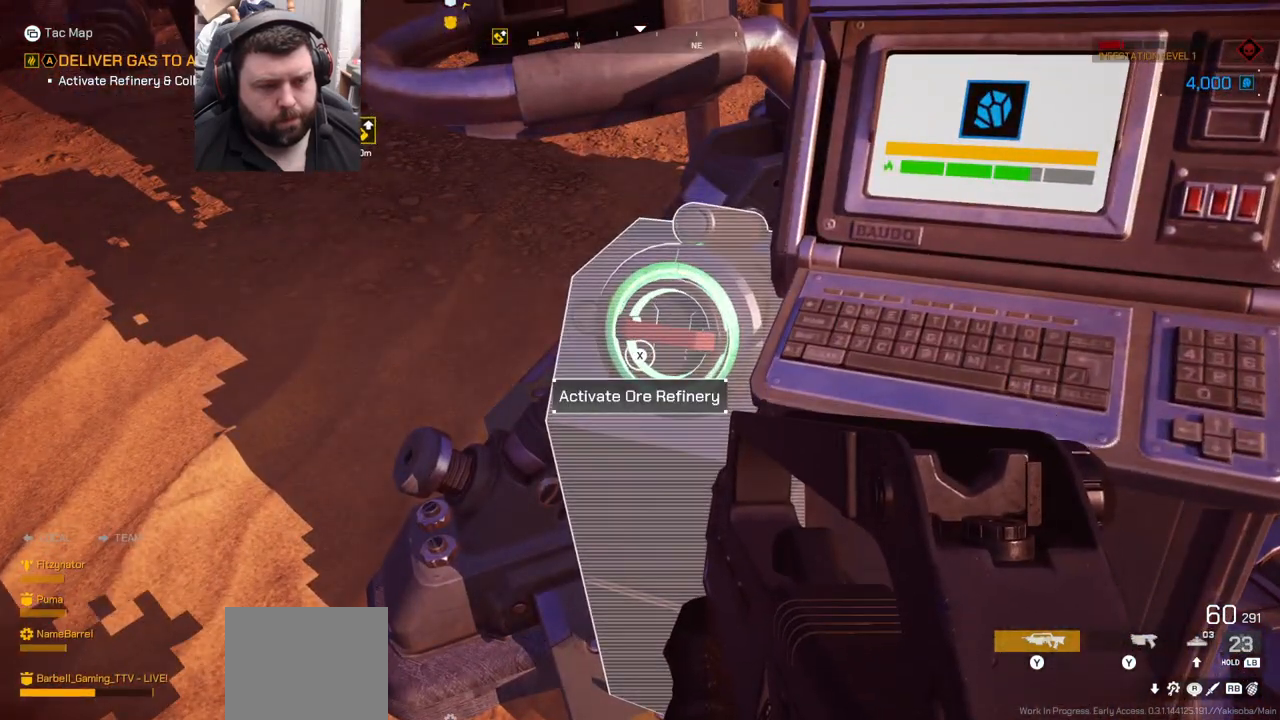
{"buttons": [], "left_stick": "down-left", "right_stick": "down-left", "events": [[200, "SQUARE", "up"], [300, "left_stick", "down-left"], [417, "right_stick", "down-left"]]}
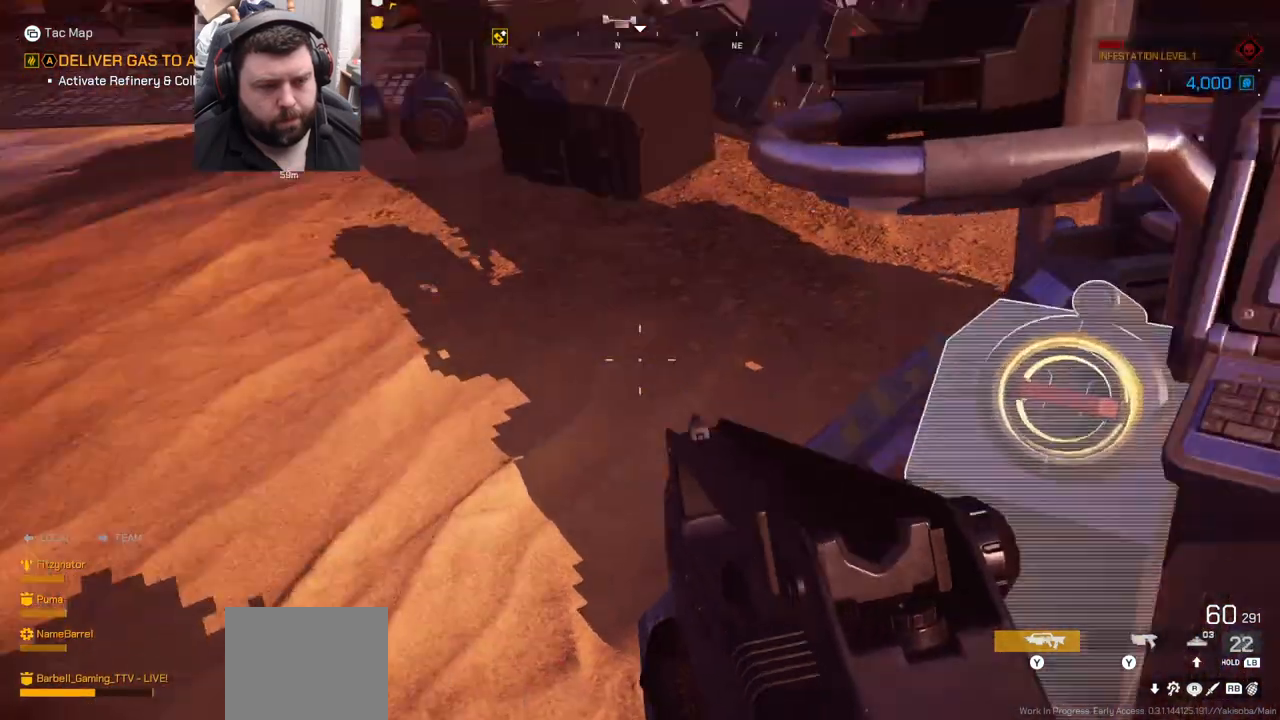
{"buttons": ["L3"], "left_stick": "up-left", "right_stick": "center", "events": [[350, "left_stick", "up-left"], [400, "right_stick", "center"], [500, "L3", "down"]]}
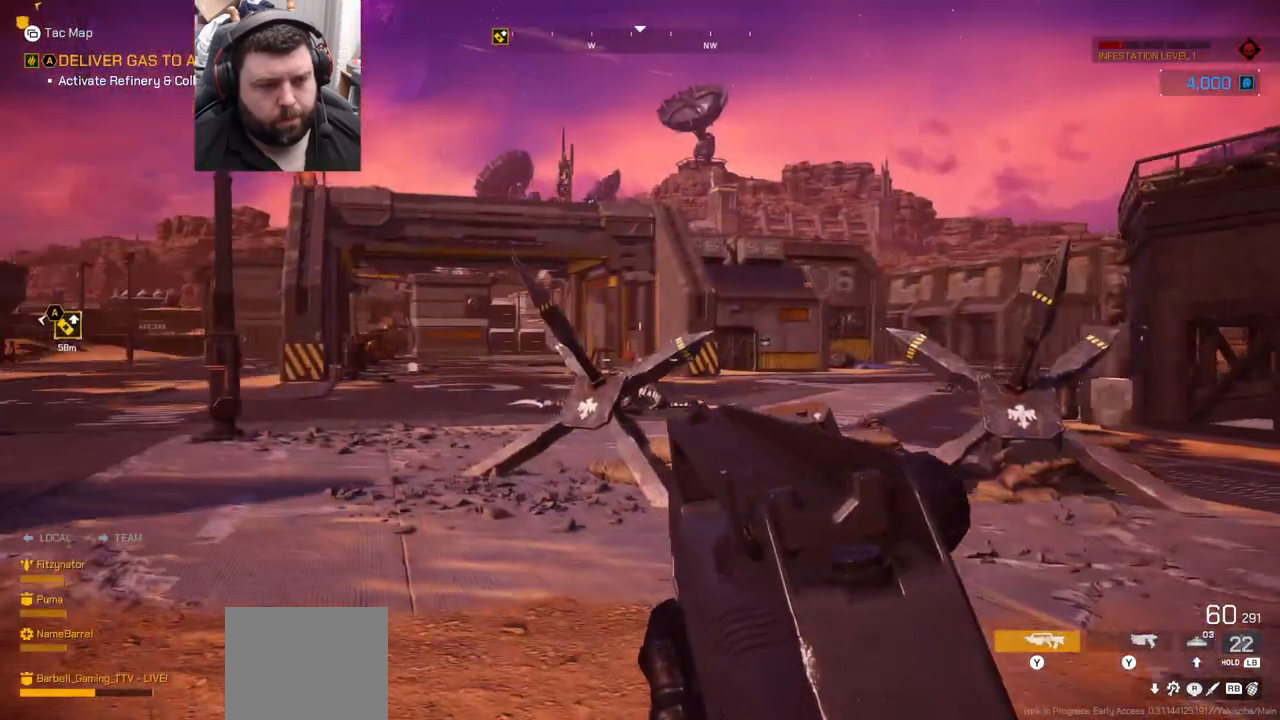
{"buttons": [], "left_stick": "up-left", "right_stick": "center", "events": [[117, "L3", "up"]]}
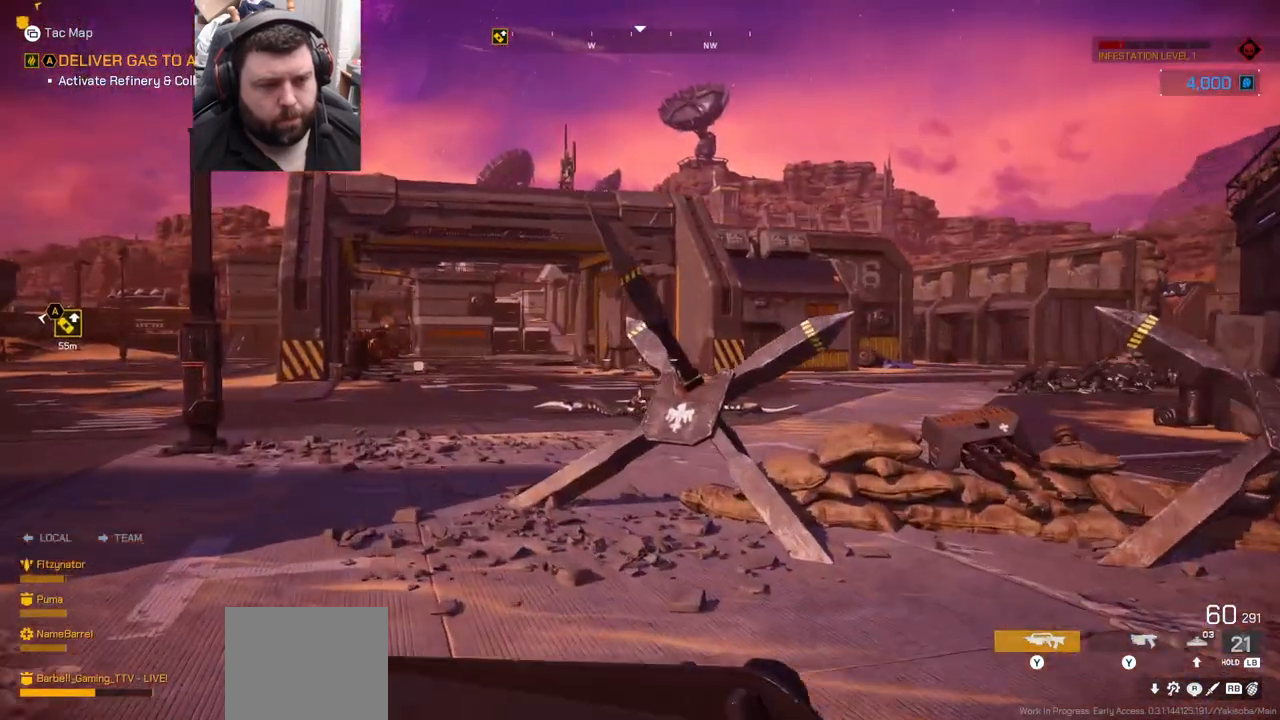
{"buttons": [], "left_stick": "up-left", "right_stick": "center", "events": [[250, "right_stick", "left"], [450, "right_stick", "center"]]}
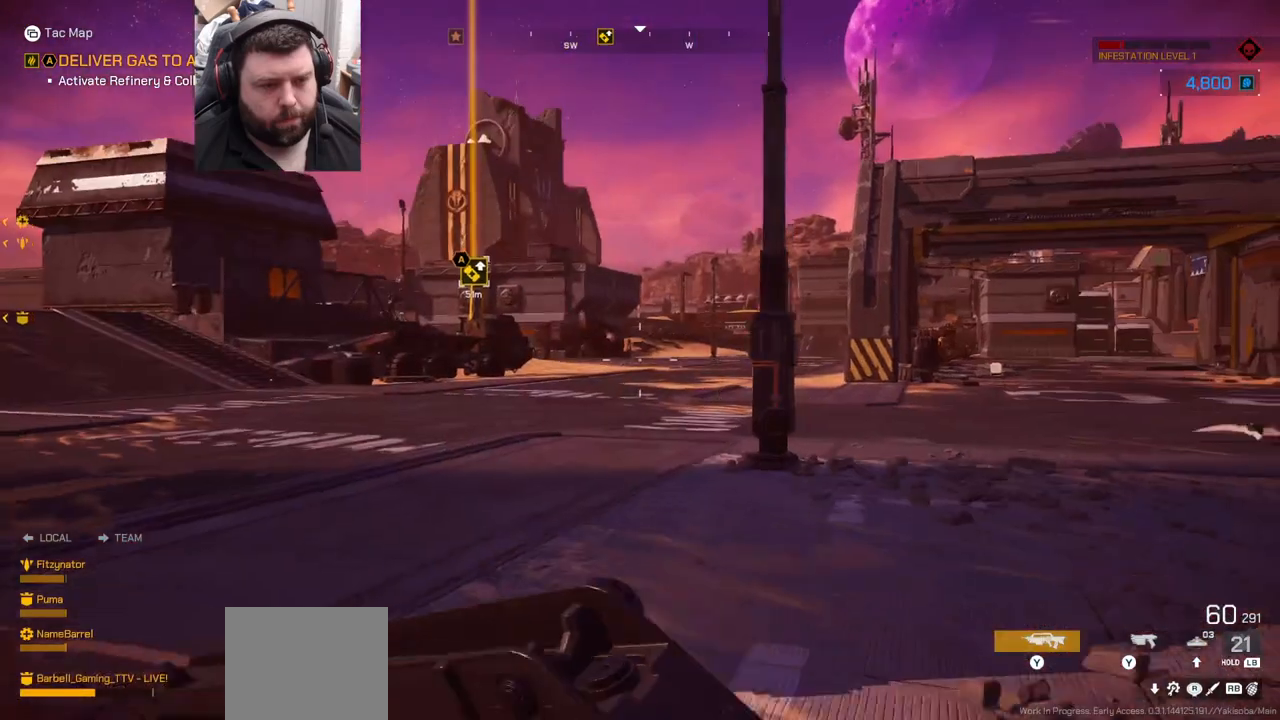
{"buttons": [], "left_stick": "up-left", "right_stick": "center", "events": [[50, "SQUARE", "down"], [133, "SQUARE", "up"]]}
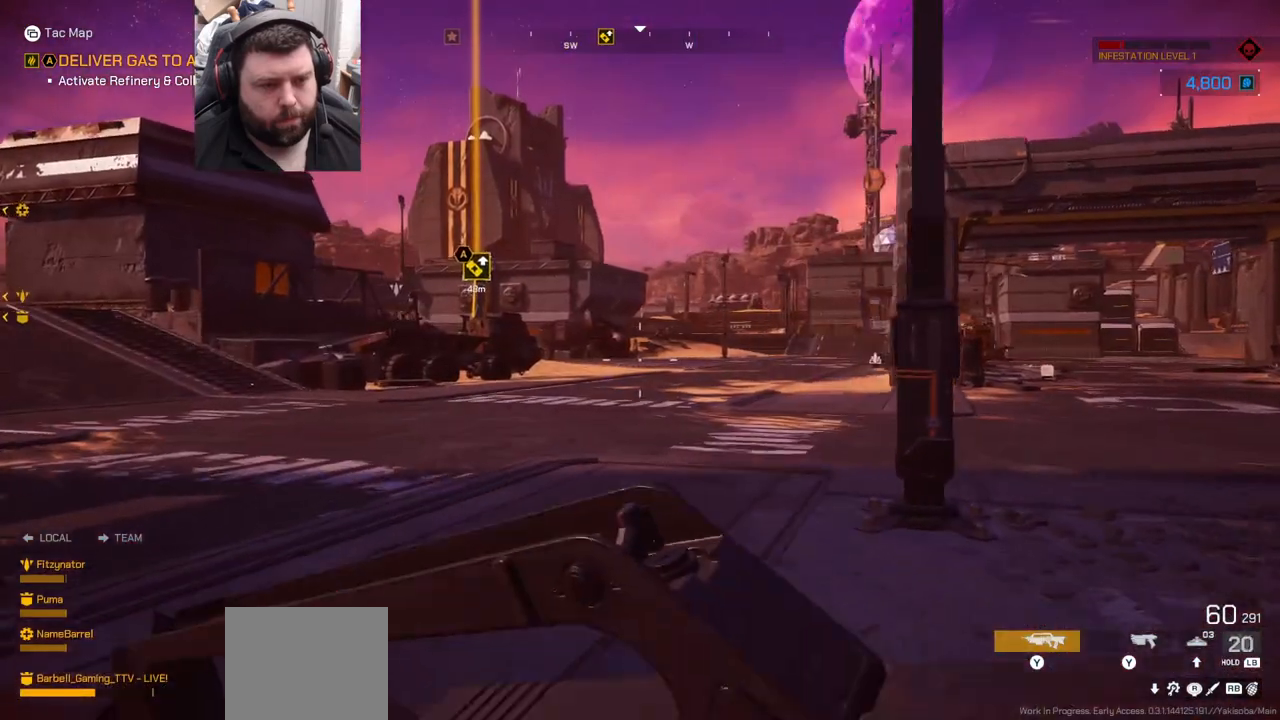
{"buttons": [], "left_stick": "left", "right_stick": "right", "events": [[350, "right_stick", "right"], [467, "left_stick", "left"]]}
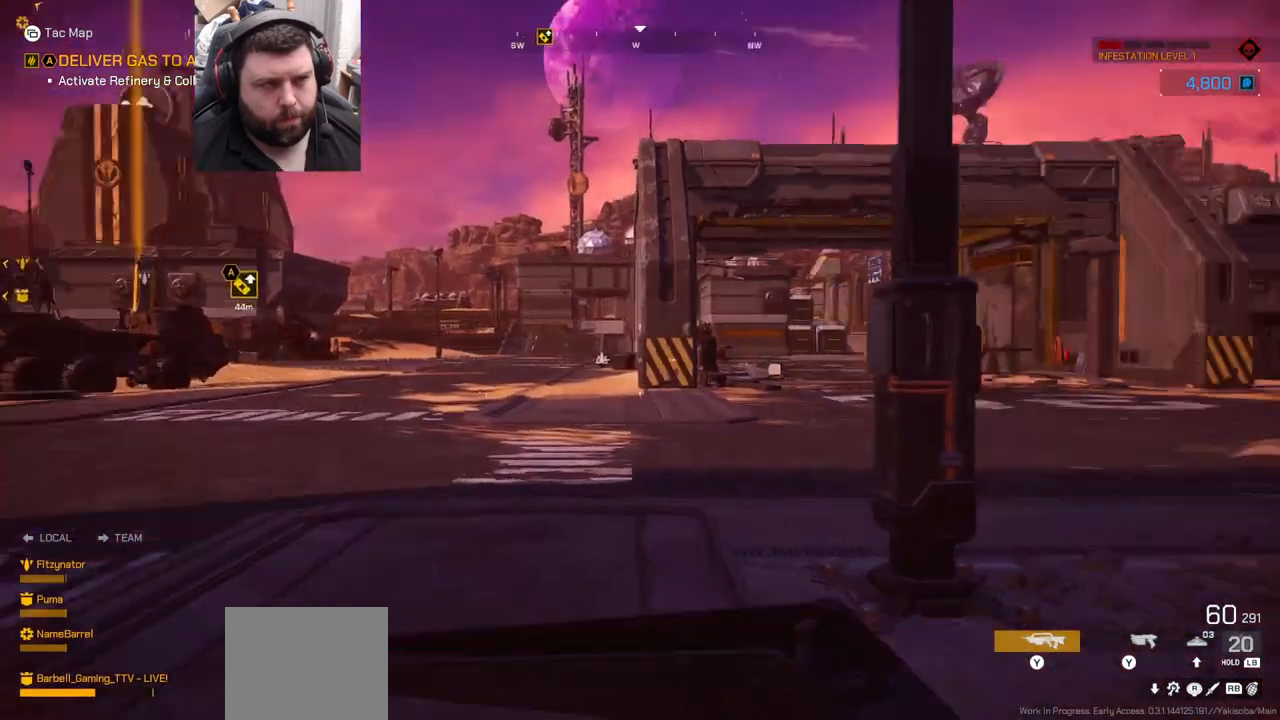
{"buttons": [], "left_stick": "down", "right_stick": "center", "events": [[33, "left_stick", "down-left"], [283, "left_stick", "down"], [283, "right_stick", "center"]]}
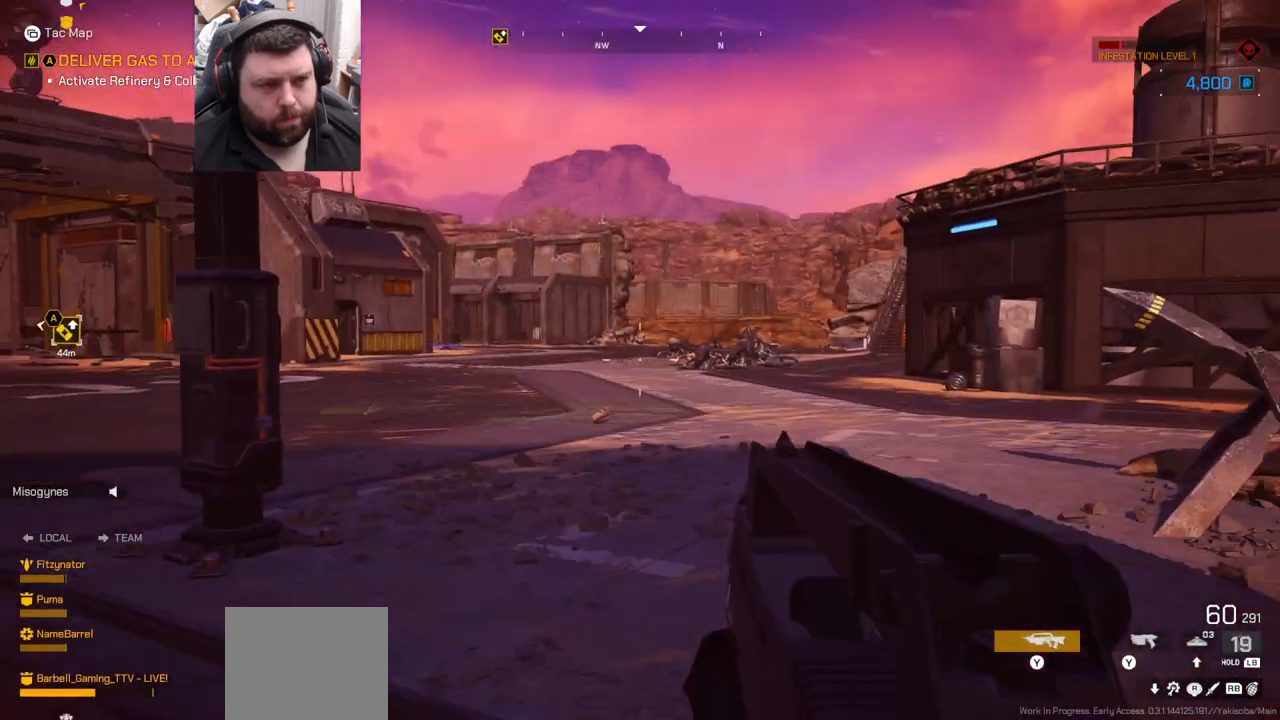
{"buttons": [], "left_stick": "down-left", "right_stick": "left", "events": [[200, "right_stick", "right"], [400, "right_stick", "center"], [450, "right_stick", "left"], [467, "left_stick", "down-left"]]}
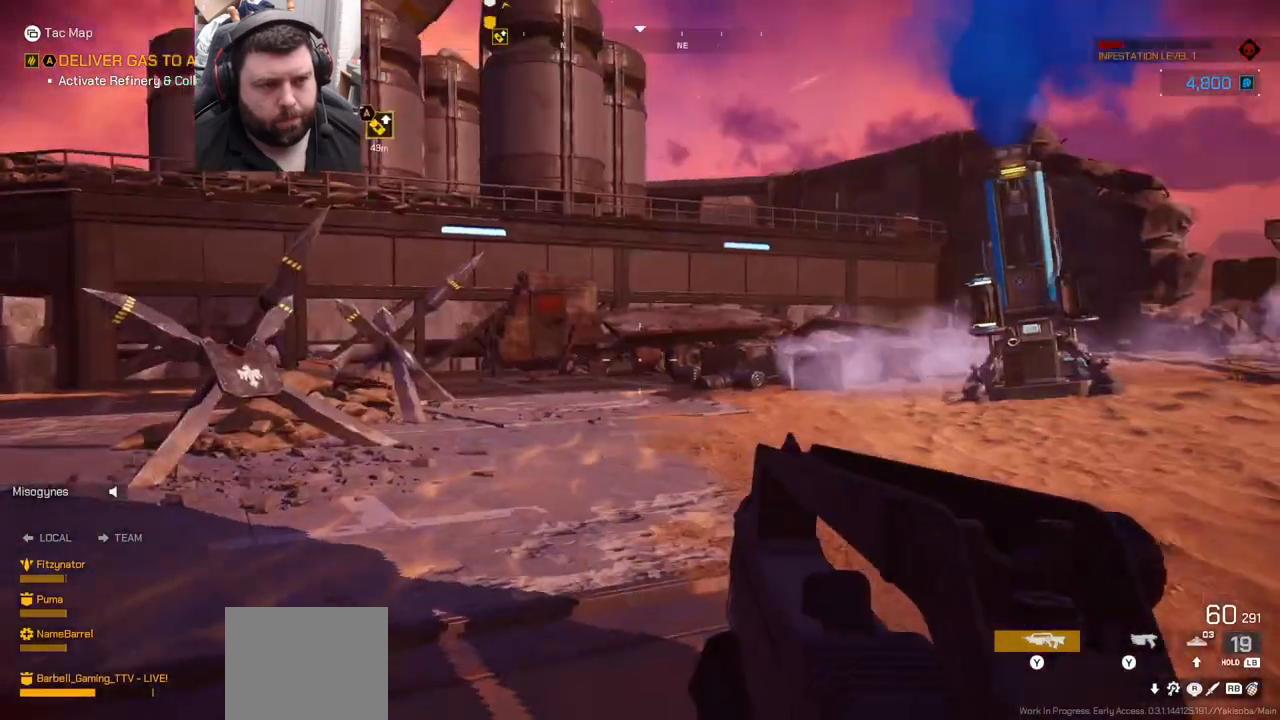
{"buttons": [], "left_stick": "left", "right_stick": "center", "events": [[100, "left_stick", "left"], [133, "right_stick", "center"]]}
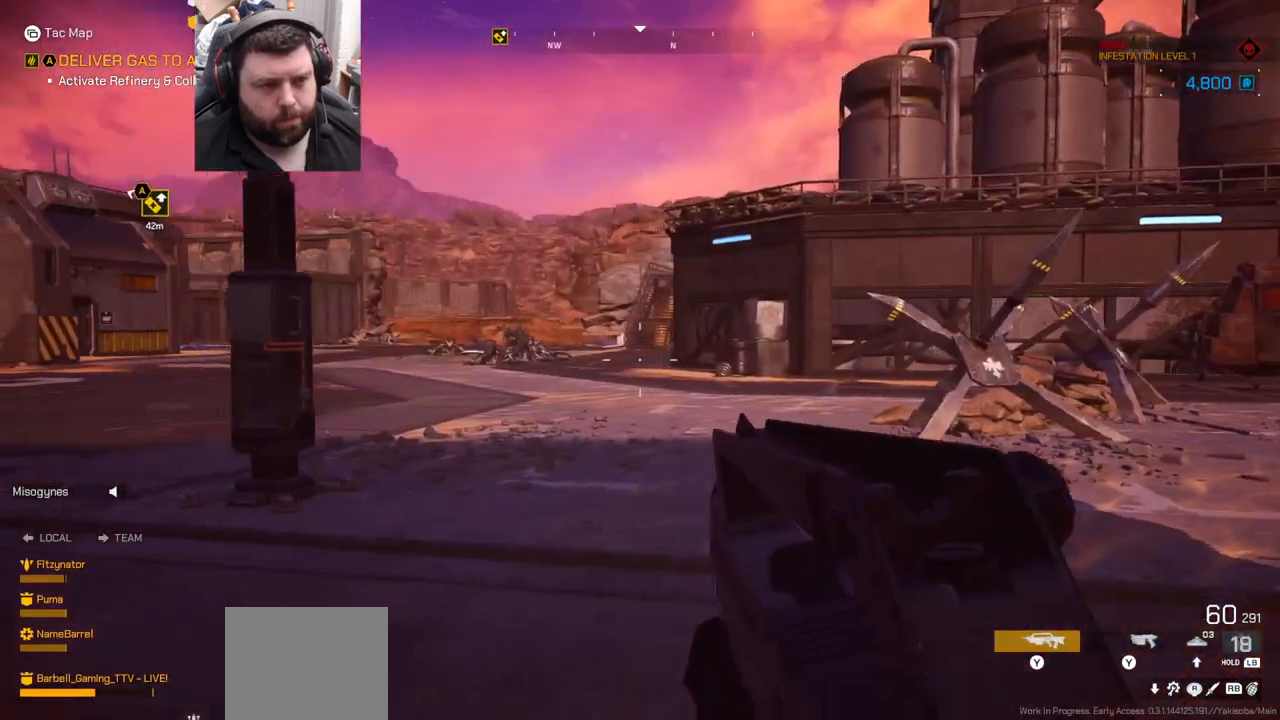
{"buttons": [], "left_stick": "up", "right_stick": "center", "events": [[17, "left_stick", "up-left"], [17, "right_stick", "left"], [67, "right_stick", "center"], [133, "left_stick", "up"]]}
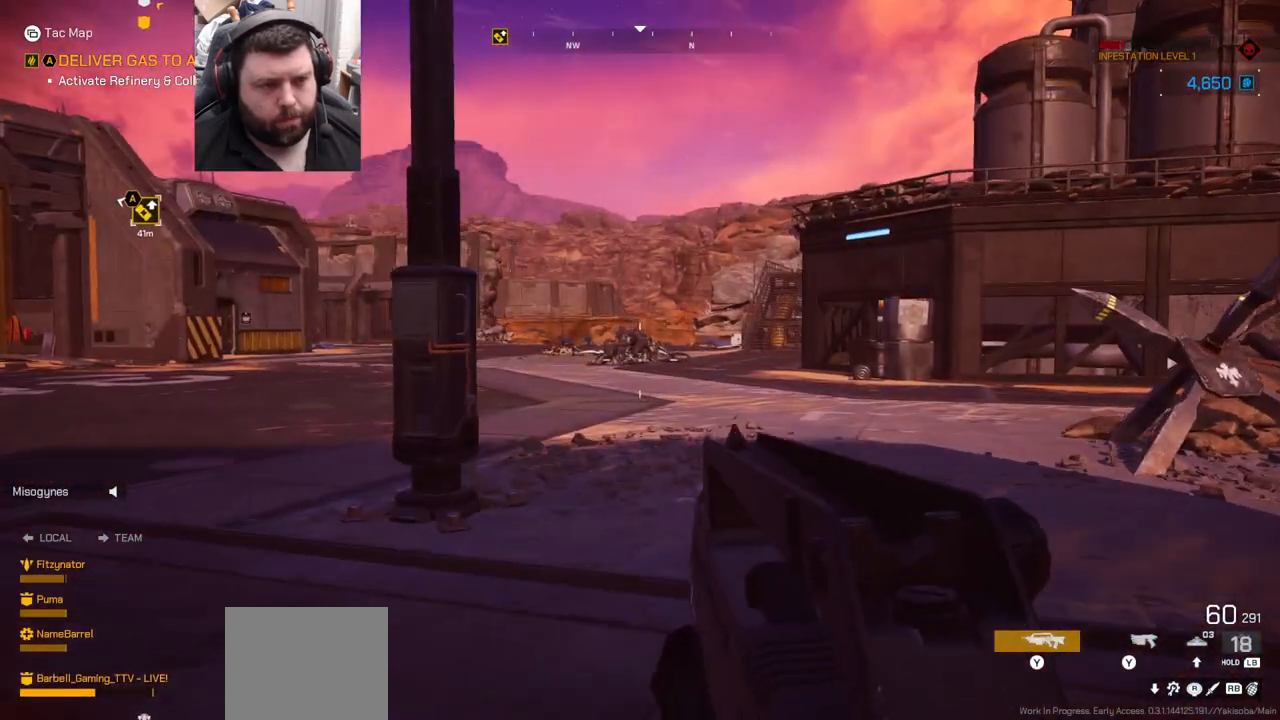
{"buttons": [], "left_stick": "up", "right_stick": "center", "events": [[233, "right_stick", "down-left"], [300, "right_stick", "center"]]}
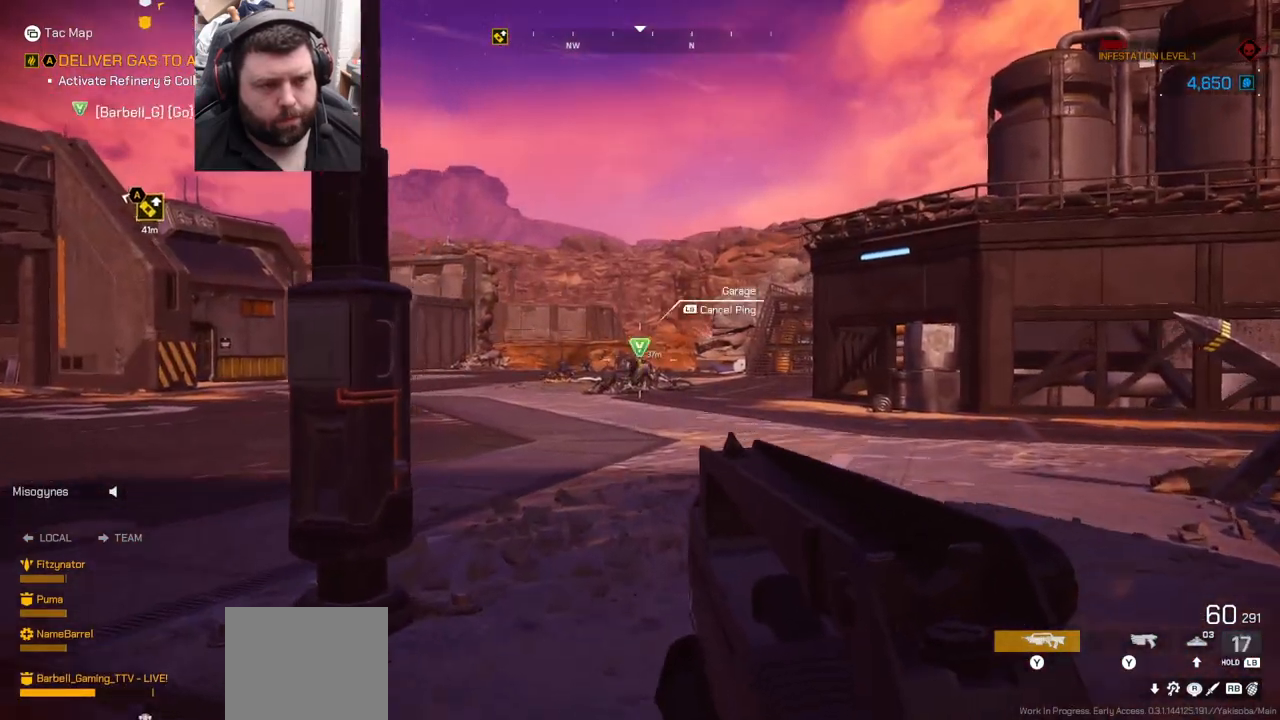
{"buttons": [], "left_stick": "up", "right_stick": "center", "events": [[50, "right_stick", "left"], [150, "right_stick", "center"]]}
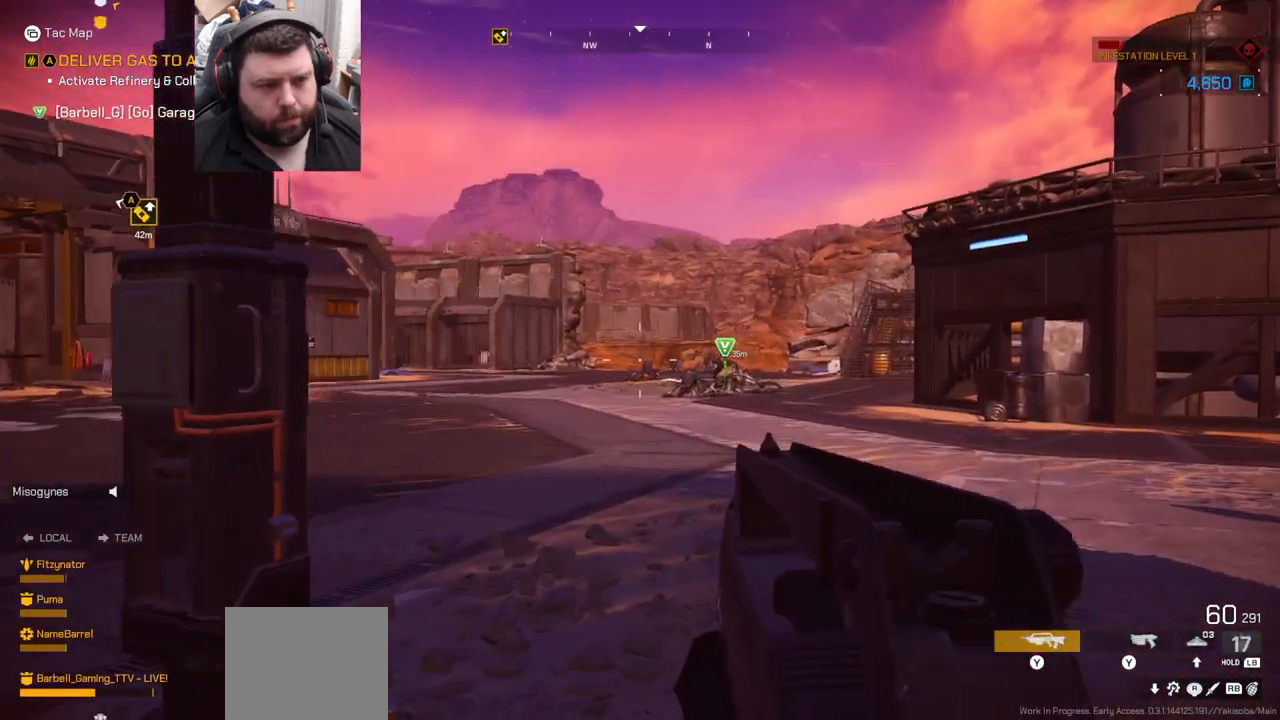
{"buttons": [], "left_stick": "down-left", "right_stick": "center", "events": [[133, "left_stick", "center"], [383, "left_stick", "down-left"]]}
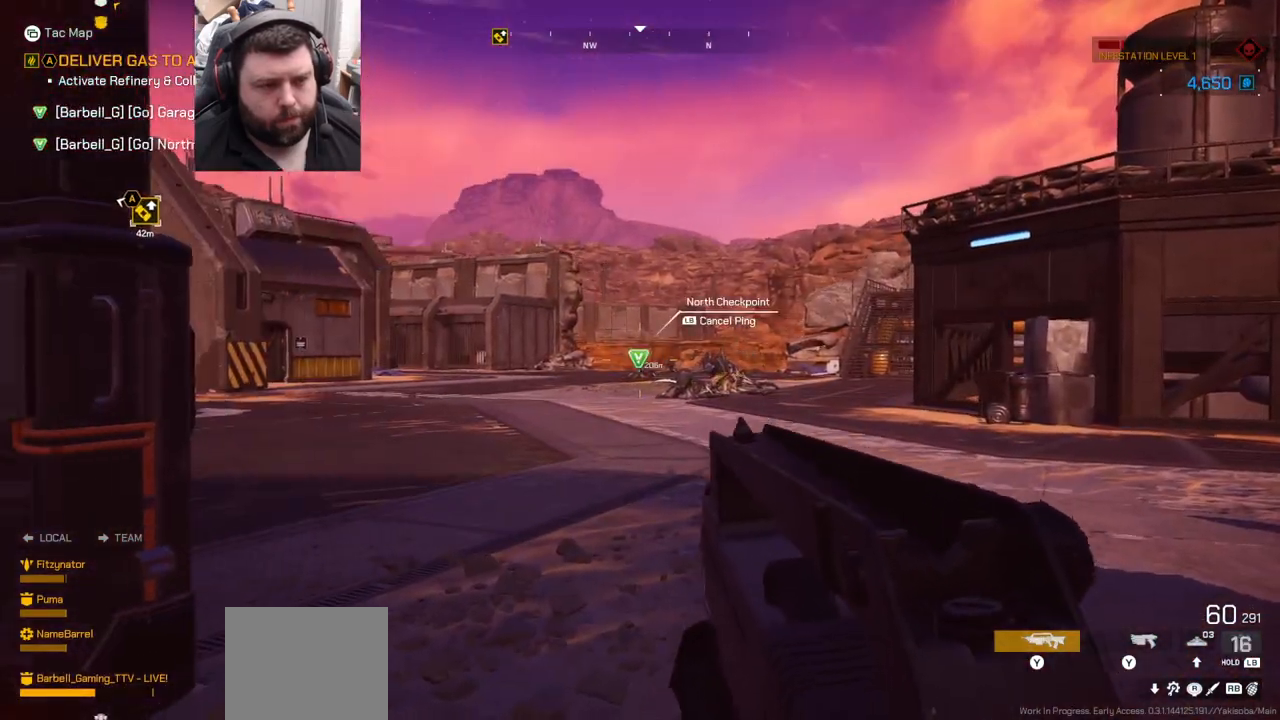
{"buttons": [], "left_stick": "down-left", "right_stick": "center", "events": []}
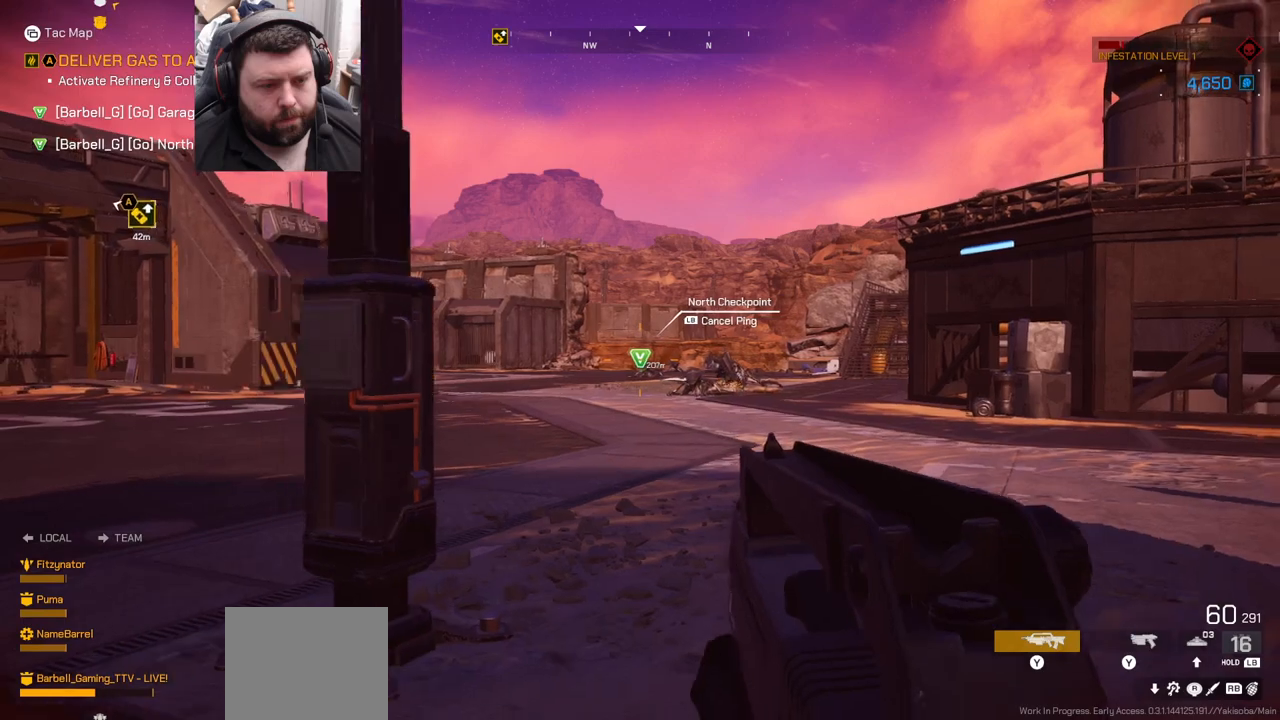
{"buttons": [], "left_stick": "down-left", "right_stick": "center", "events": []}
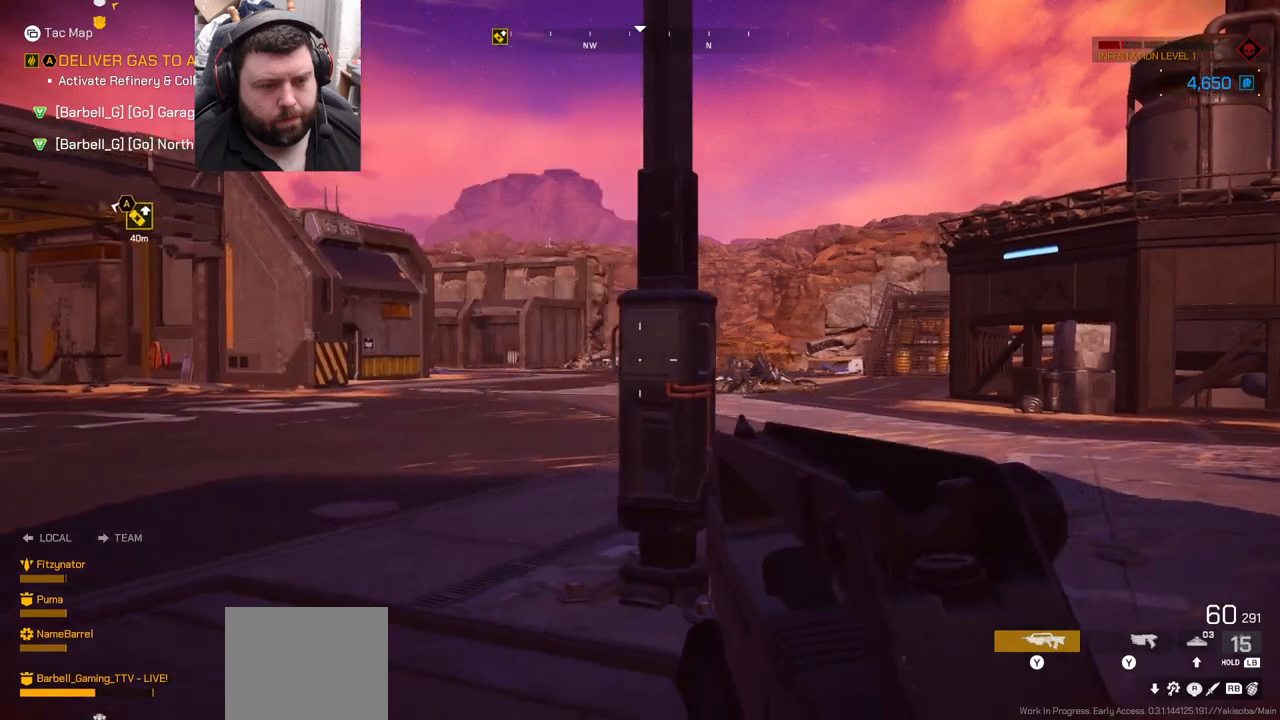
{"buttons": [], "left_stick": "down-left", "right_stick": "right", "events": [[467, "right_stick", "right"]]}
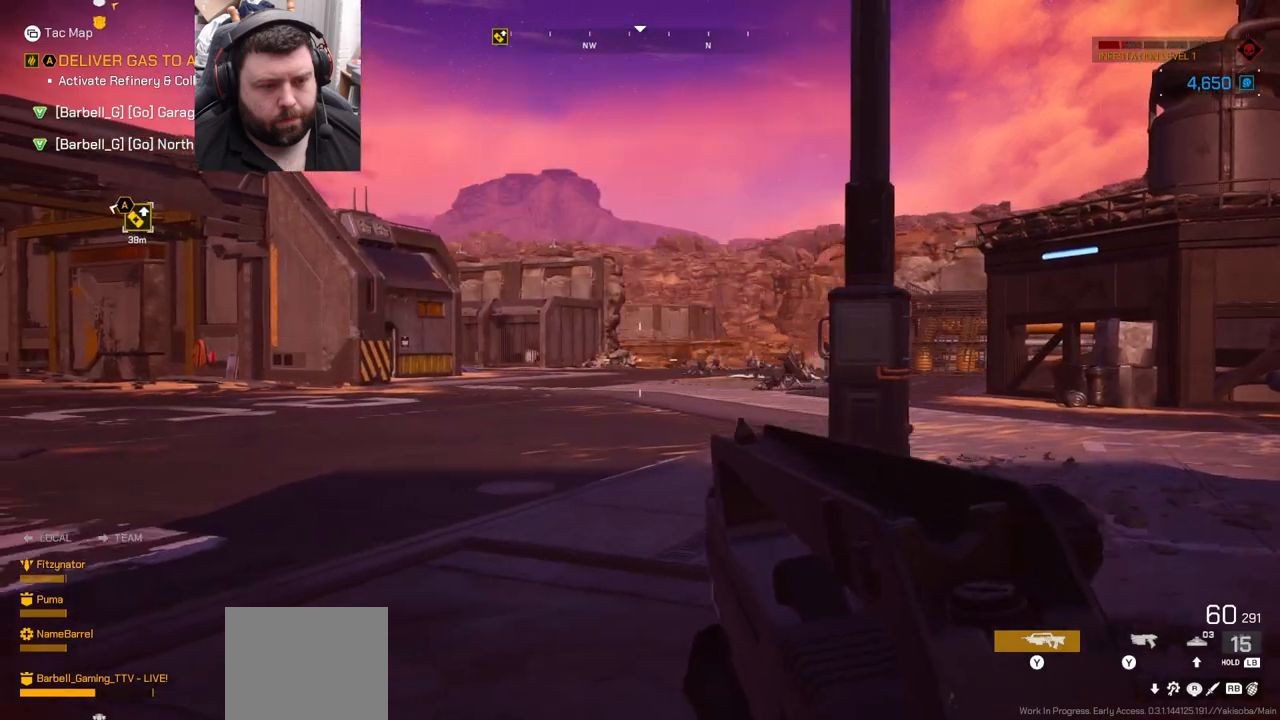
{"buttons": [], "left_stick": "left", "right_stick": "left", "events": [[17, "left_stick", "left"], [150, "right_stick", "center"], [433, "right_stick", "left"]]}
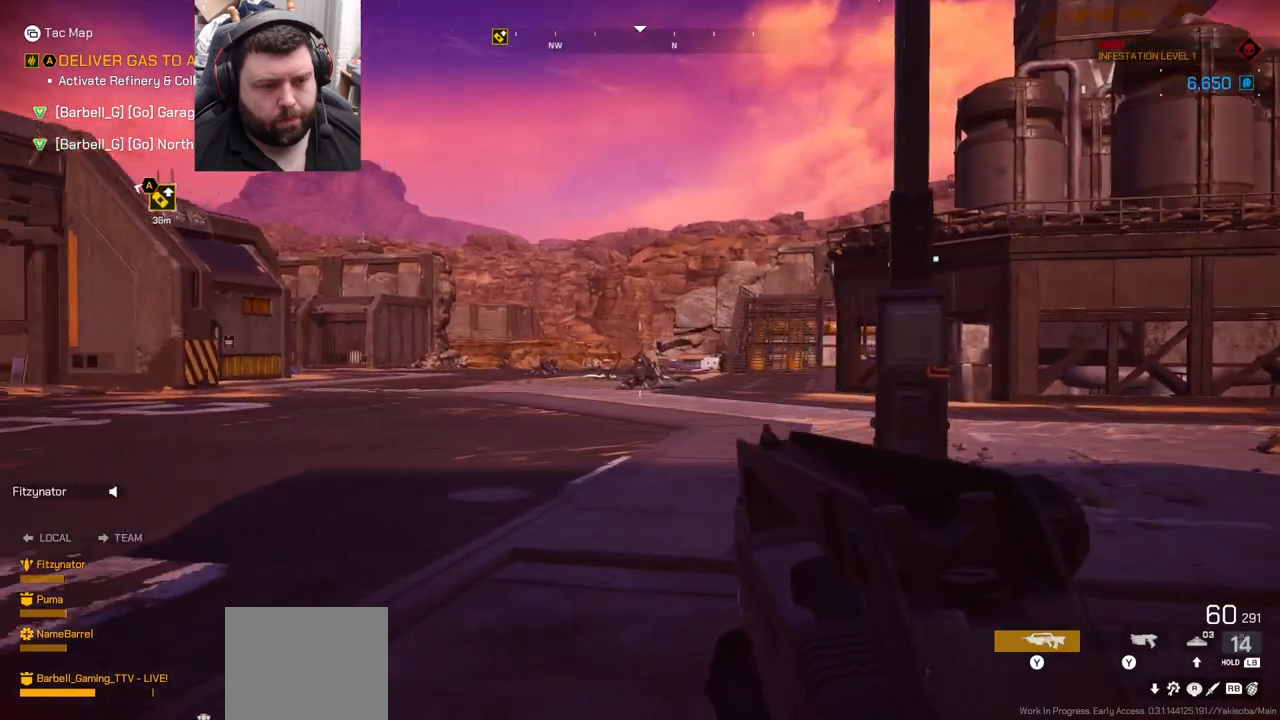
{"buttons": [], "left_stick": "up-left", "right_stick": "center", "events": [[17, "left_stick", "up-left"], [17, "right_stick", "center"]]}
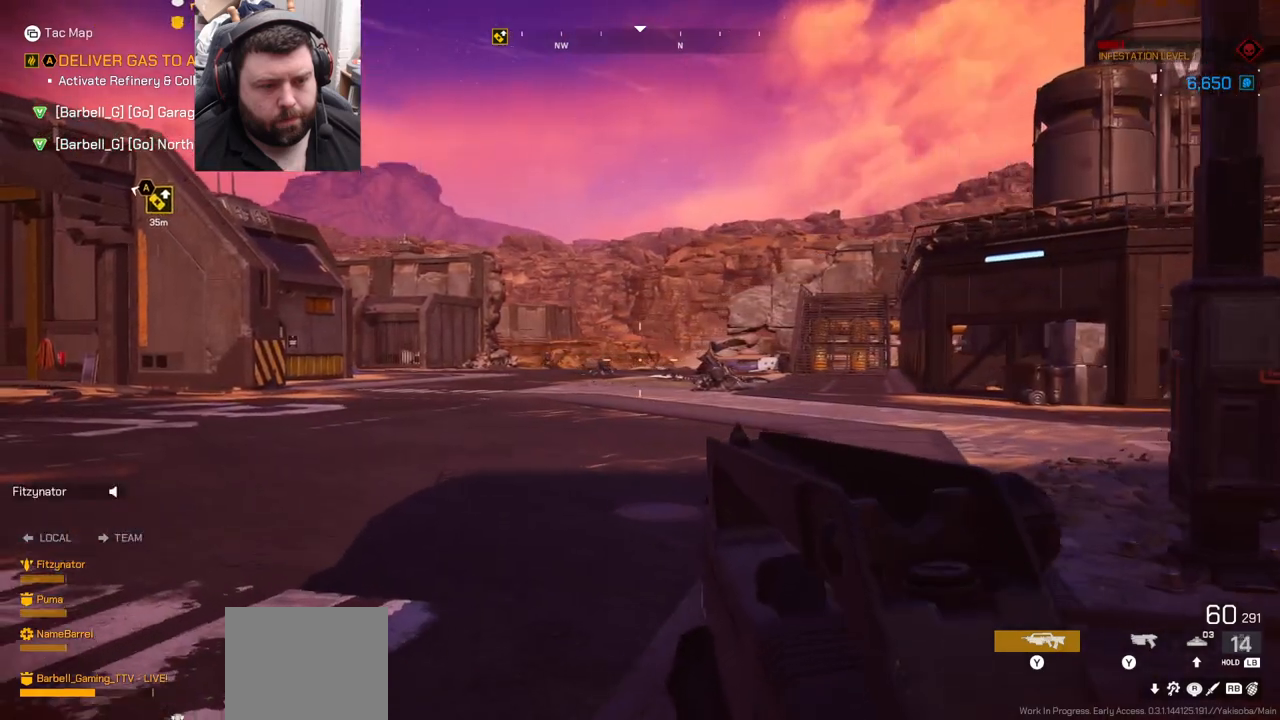
{"buttons": [], "left_stick": "center", "right_stick": "center", "events": [[167, "left_stick", "center"]]}
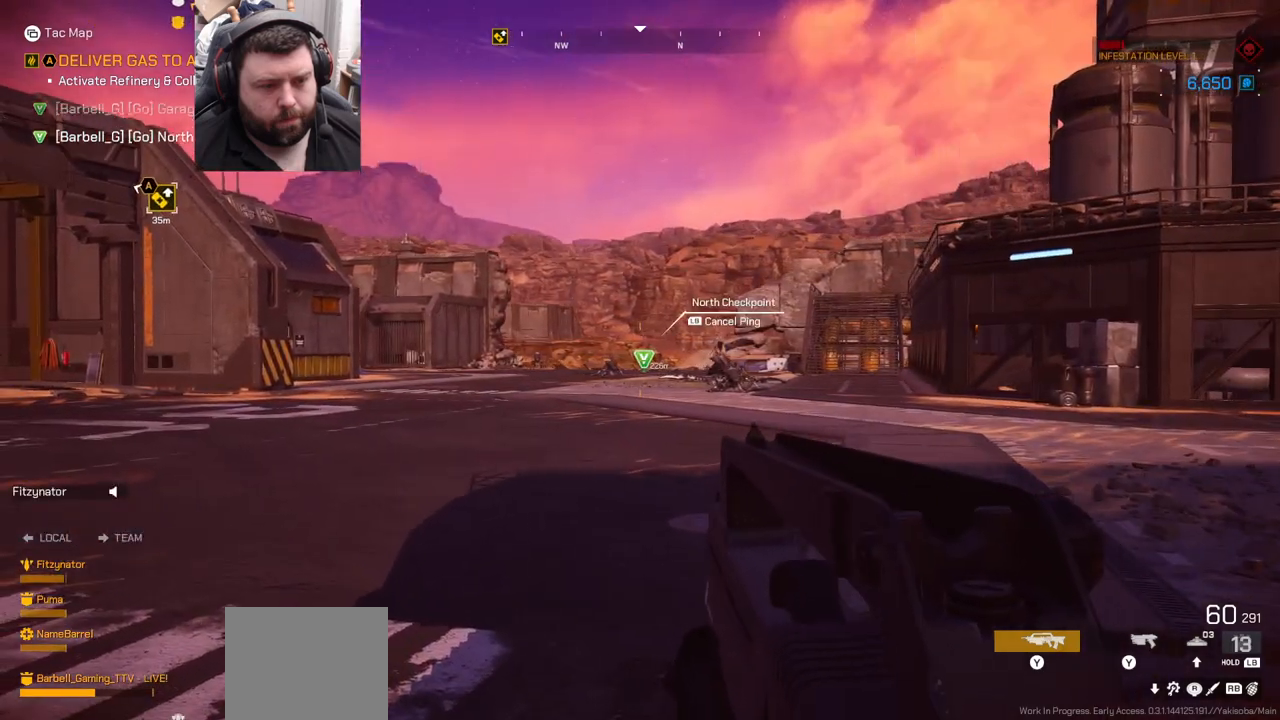
{"buttons": [], "left_stick": "center", "right_stick": "center", "events": []}
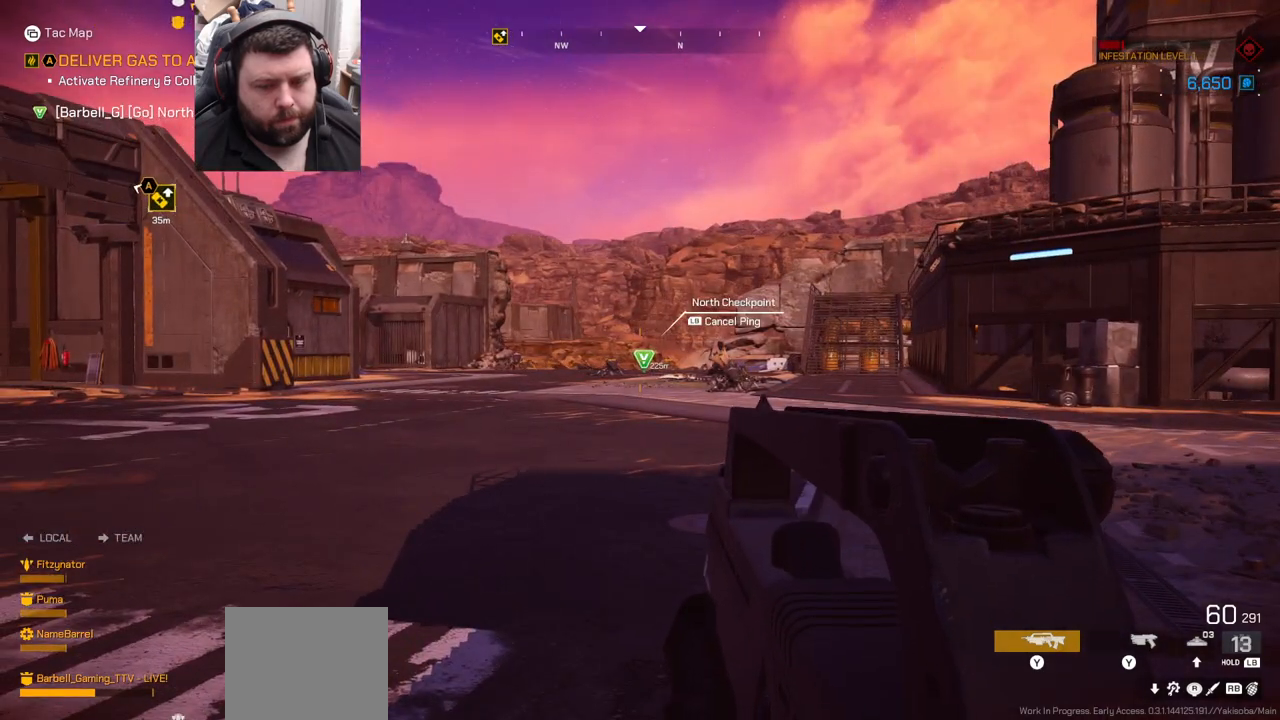
{"buttons": [], "left_stick": "down", "right_stick": "center", "events": [[233, "left_stick", "down"], [267, "right_stick", "left"], [333, "right_stick", "center"]]}
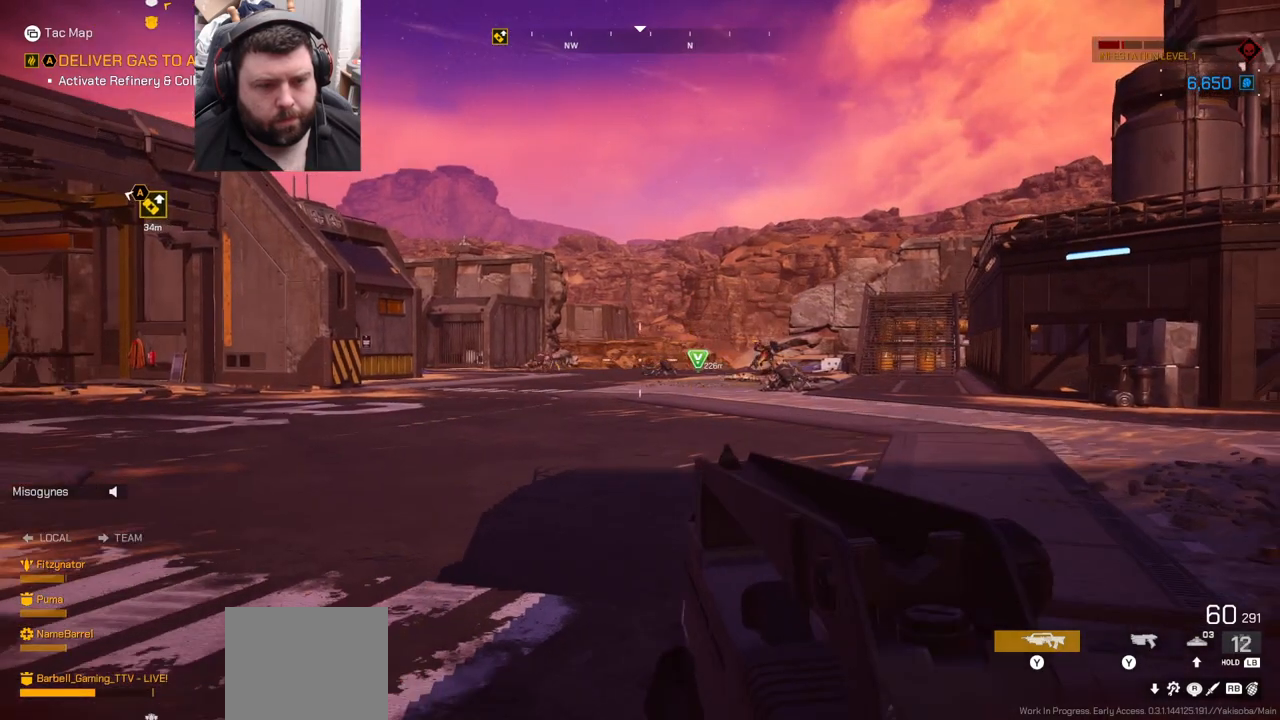
{"buttons": ["L2", "R2"], "left_stick": "down-left", "right_stick": "center", "events": [[33, "left_stick", "down-left"], [50, "right_stick", "right"], [200, "right_stick", "center"], [367, "L2", "down"], [433, "R2", "down"]]}
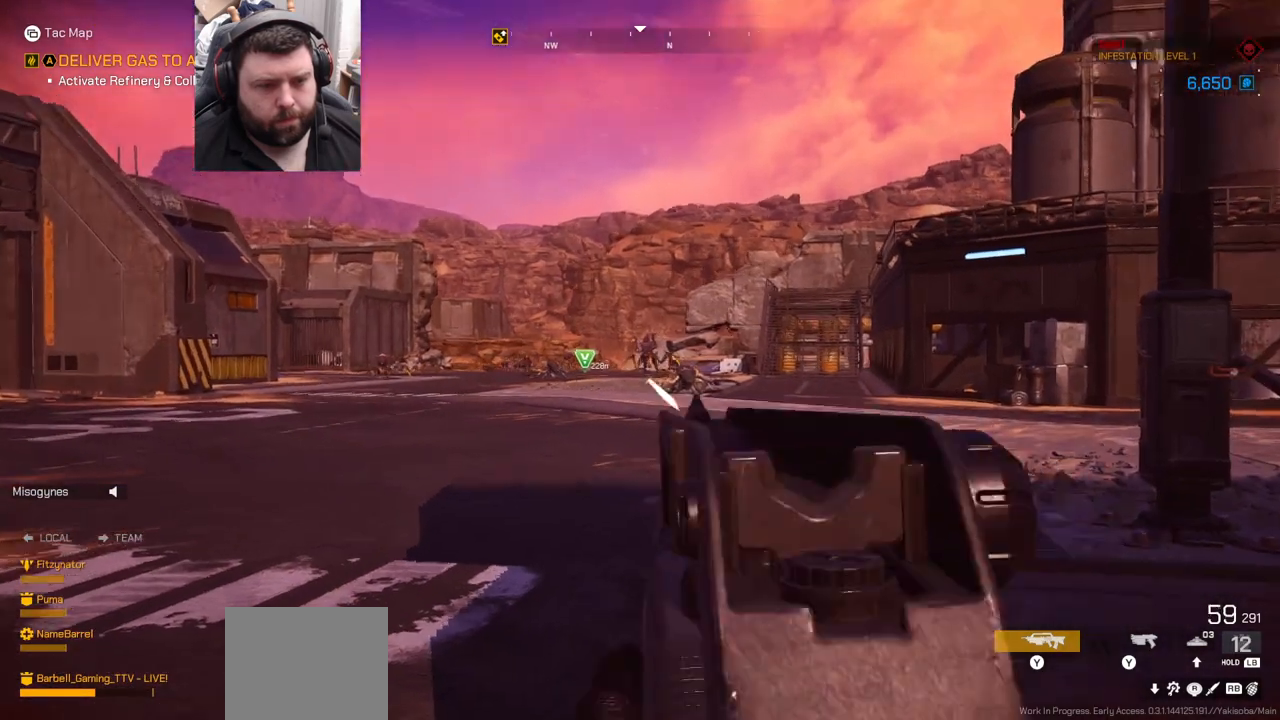
{"buttons": ["L2", "R2"], "left_stick": "down-left", "right_stick": "center", "events": []}
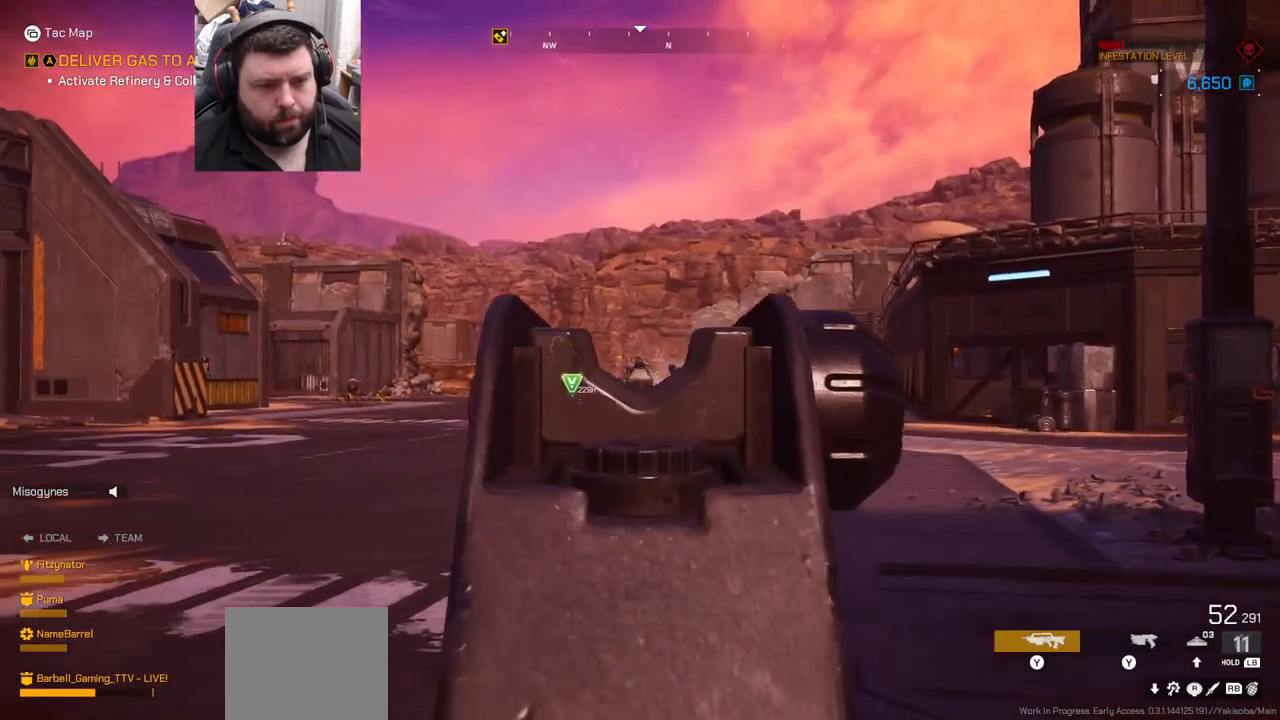
{"buttons": [], "left_stick": "down-left", "right_stick": "down", "events": [[50, "R2", "up"], [133, "L2", "up"], [183, "R1", "down"], [267, "R1", "up"], [283, "right_stick", "down"]]}
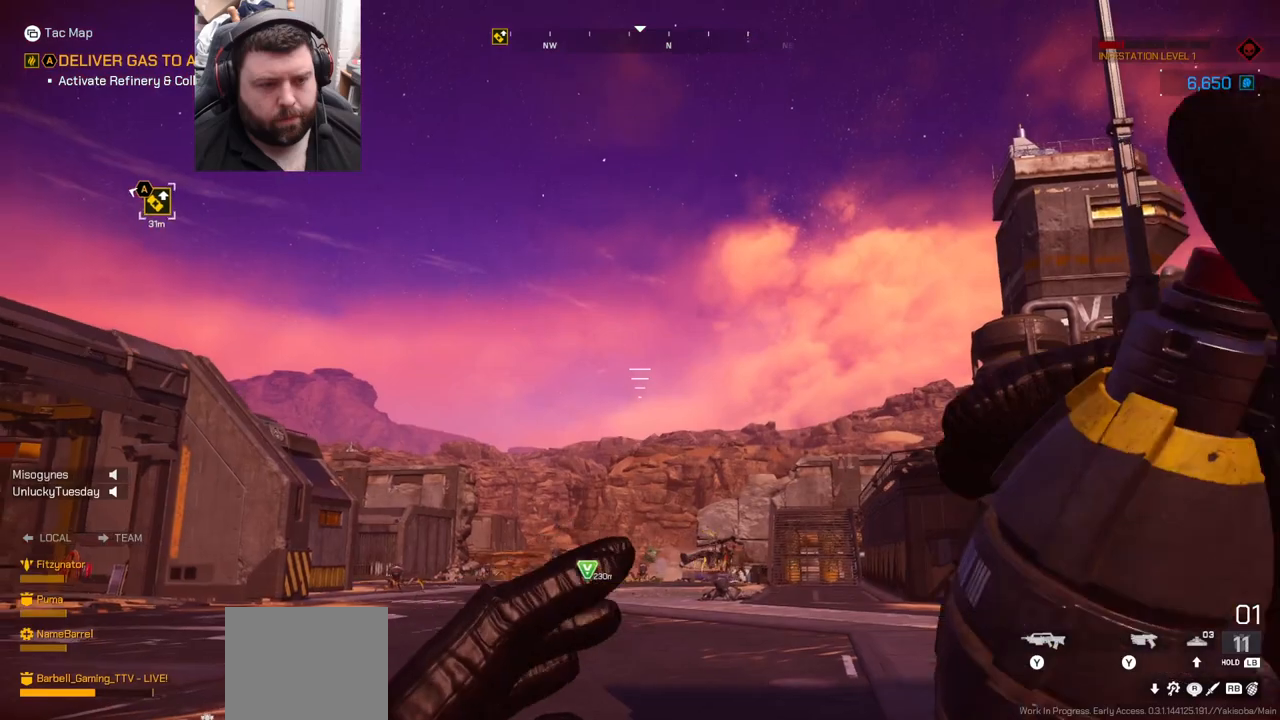
{"buttons": [], "left_stick": "down-left", "right_stick": "center", "events": [[217, "right_stick", "center"]]}
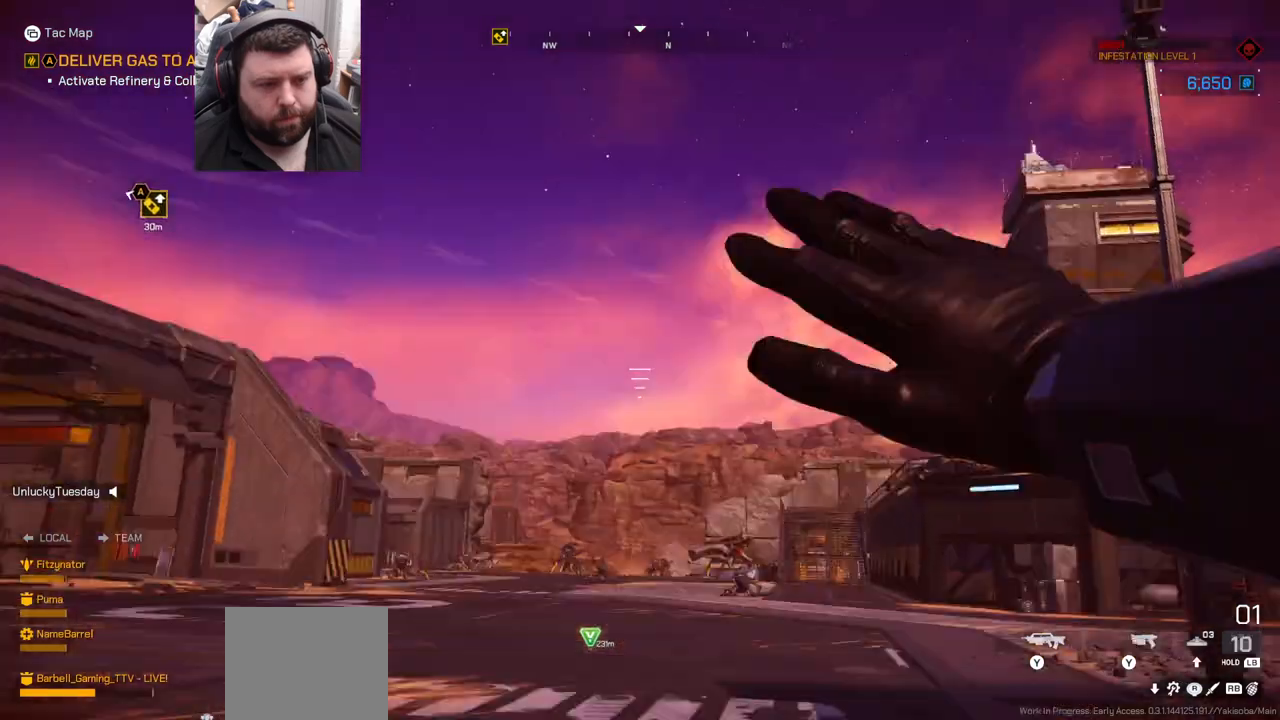
{"buttons": [], "left_stick": "down", "right_stick": "up-right", "events": [[50, "left_stick", "down"], [117, "right_stick", "right"], [283, "right_stick", "up-right"]]}
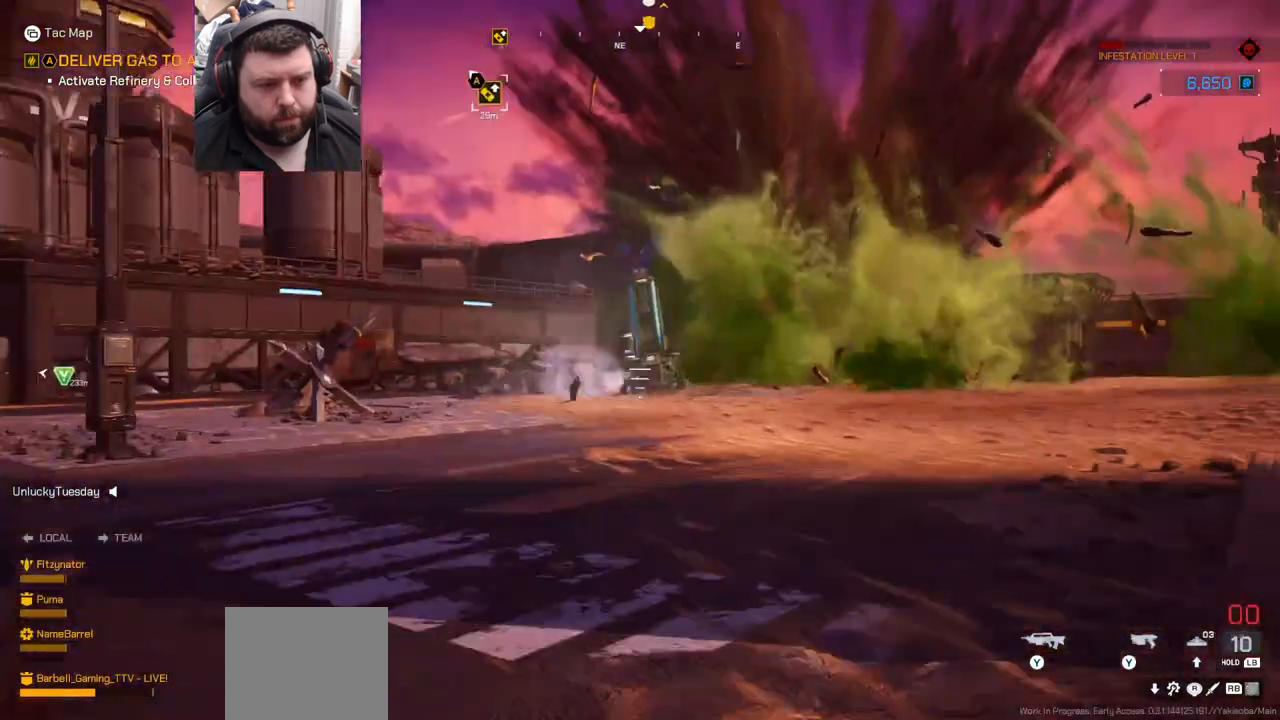
{"buttons": [], "left_stick": "down-right", "right_stick": "center", "events": [[50, "right_stick", "center"], [467, "left_stick", "down-right"]]}